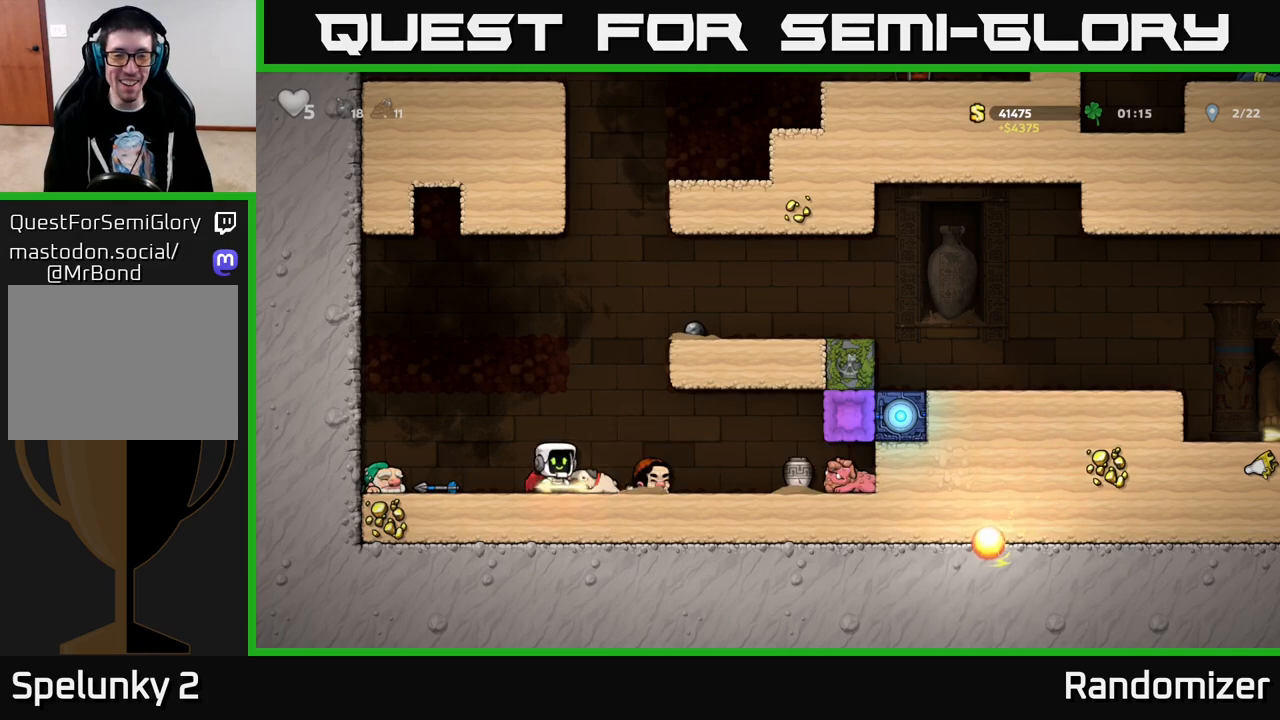
Gameplay with a controller (Xbox layout); each line is a JSON object with the inputs held at the frame after it. "events" lists button and stick changes between this image and that frame as [ms after this image, input, new state], when the widget could be followed in between.
{"buttons": ["DPAD_LEFT"], "left_stick": "center", "right_stick": "center", "events": [[250, "X", "down"], [333, "X", "up"], [450, "DPAD_RIGHT", "up"], [483, "DPAD_LEFT", "down"]]}
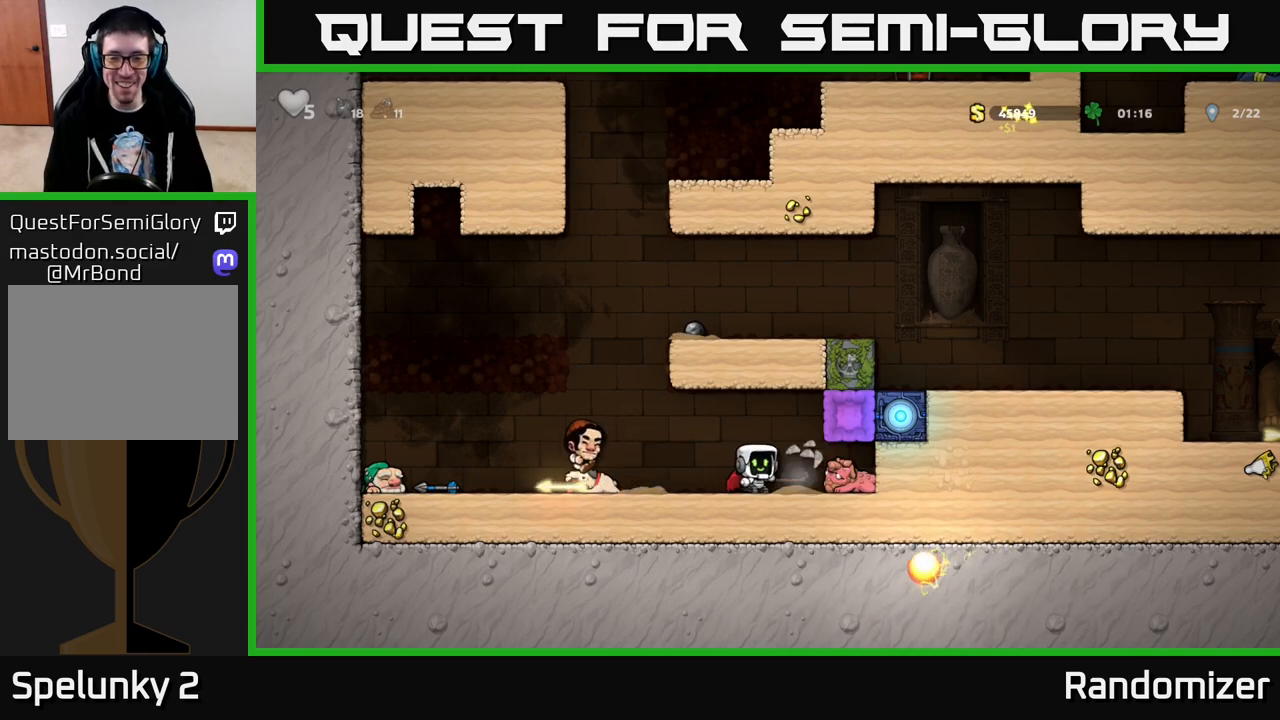
{"buttons": ["DPAD_DOWN"], "left_stick": "center", "right_stick": "center", "events": [[467, "DPAD_LEFT", "up"], [483, "DPAD_DOWN", "down"]]}
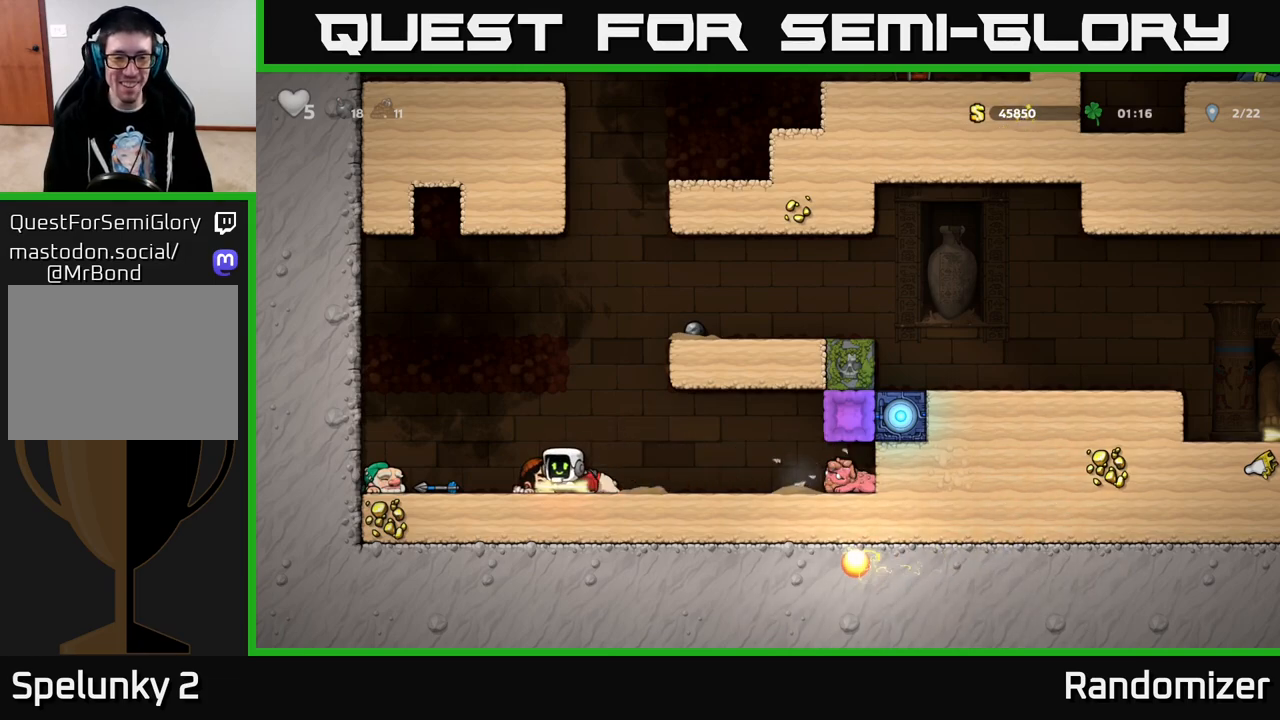
{"buttons": ["A", "DPAD_RIGHT"], "left_stick": "center", "right_stick": "center", "events": [[33, "X", "down"], [100, "DPAD_DOWN", "up"], [100, "X", "up"], [250, "A", "down"], [400, "A", "up"], [417, "DPAD_RIGHT", "down"], [467, "A", "down"]]}
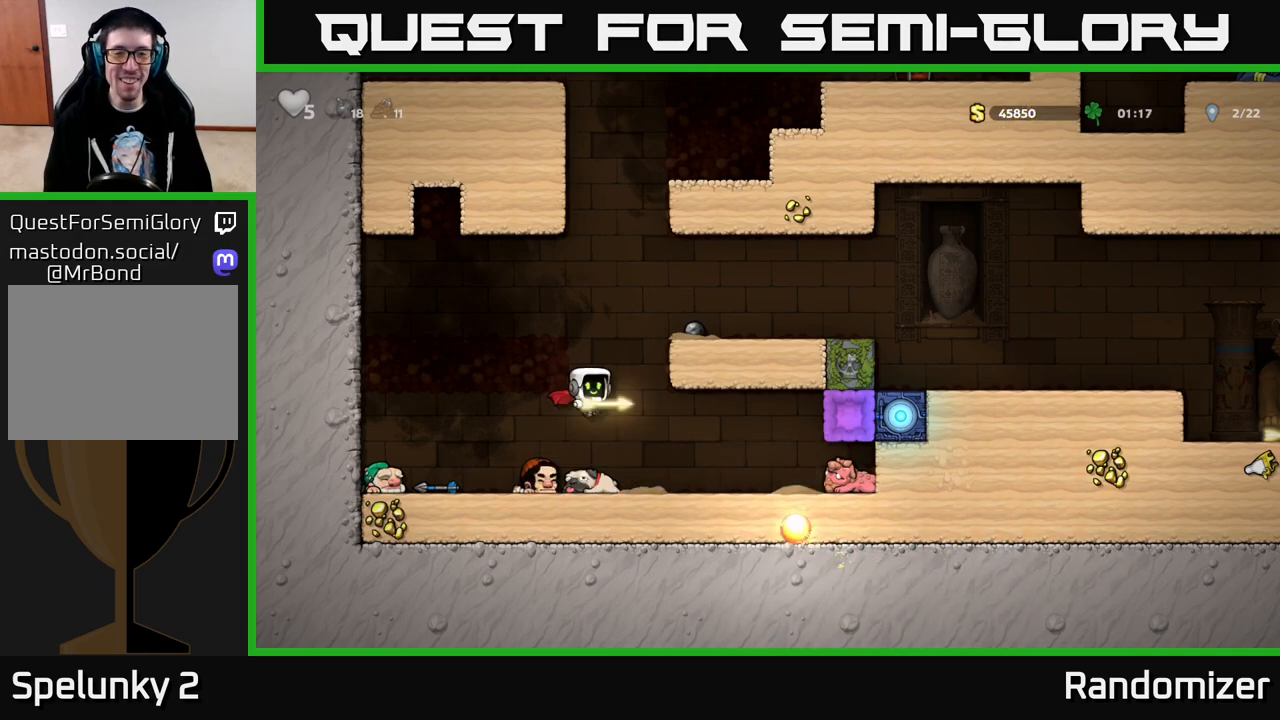
{"buttons": ["DPAD_RIGHT"], "left_stick": "center", "right_stick": "center", "events": [[267, "A", "up"]]}
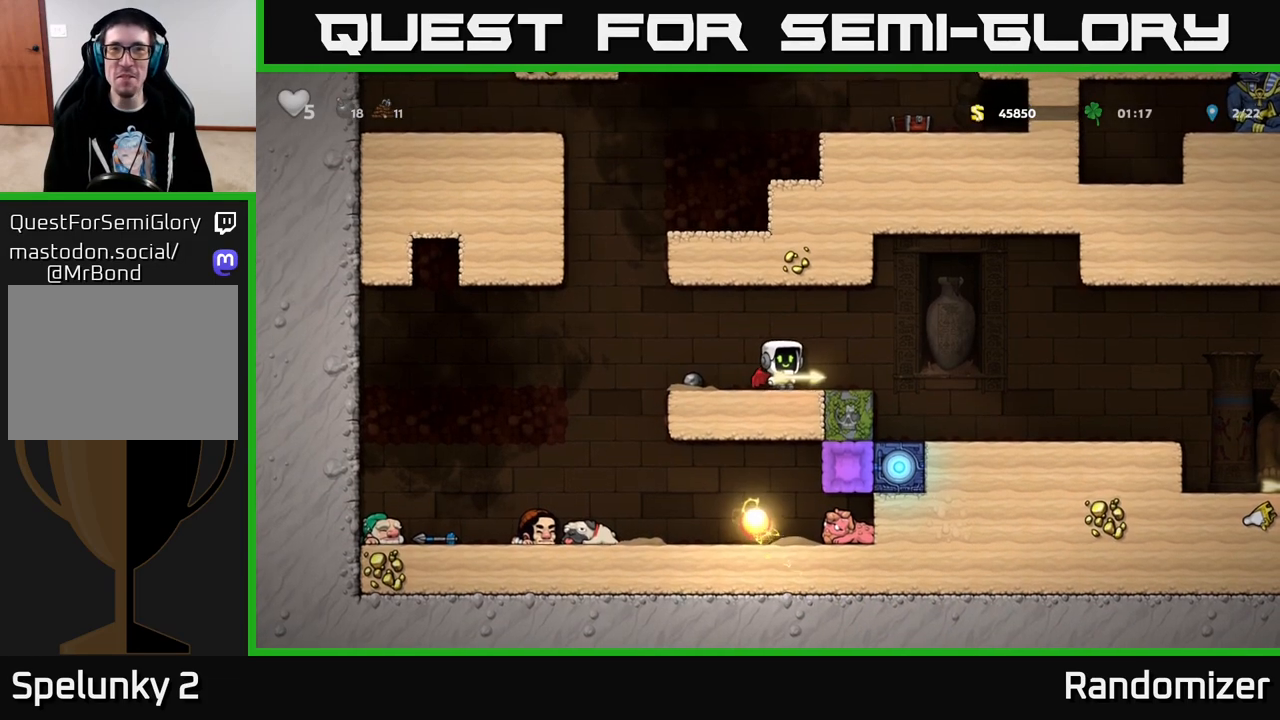
{"buttons": ["DPAD_RIGHT"], "left_stick": "center", "right_stick": "center", "events": [[33, "A", "down"], [150, "A", "up"]]}
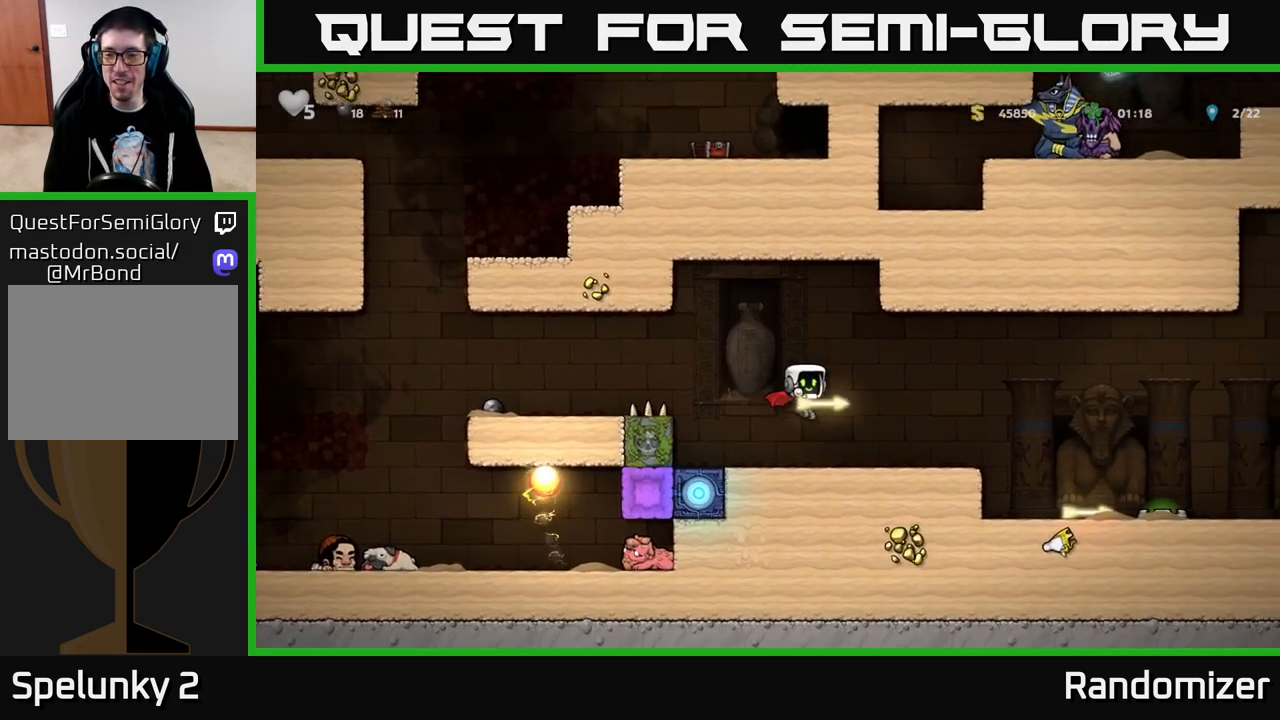
{"buttons": ["A", "DPAD_RIGHT"], "left_stick": "center", "right_stick": "center", "events": [[417, "A", "down"]]}
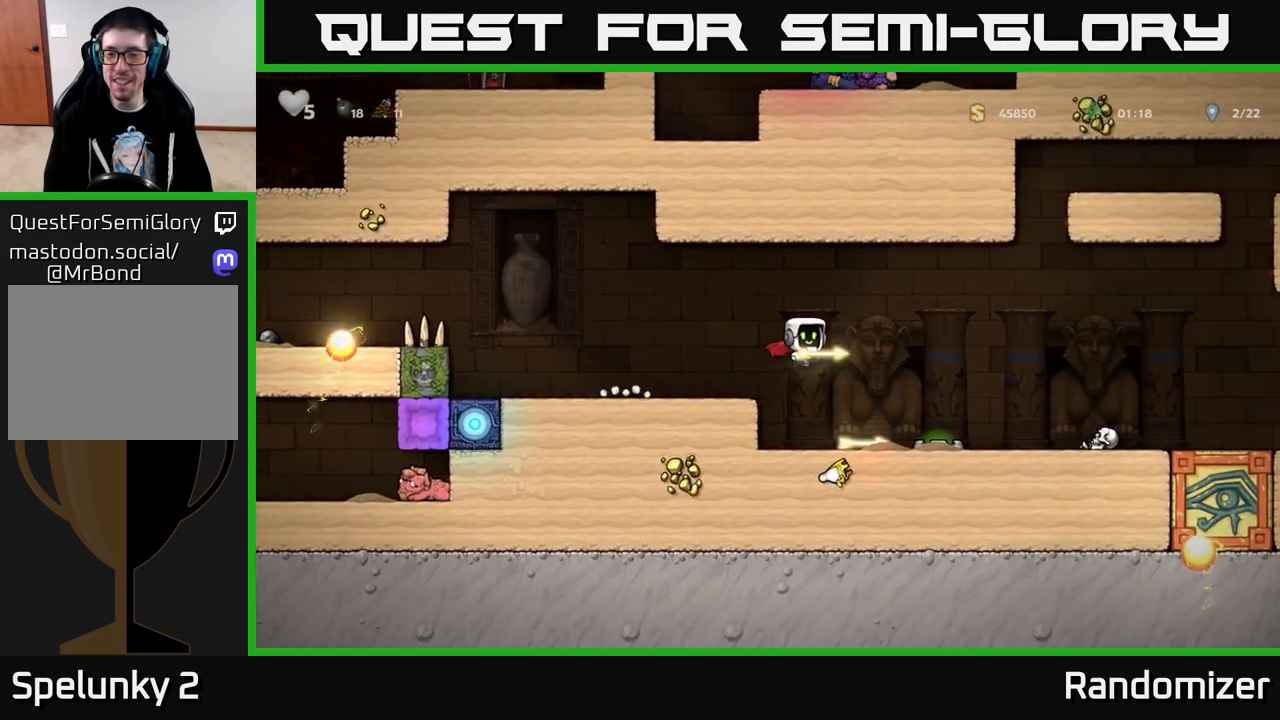
{"buttons": [], "left_stick": "center", "right_stick": "center", "events": [[67, "A", "up"], [417, "DPAD_RIGHT", "up"]]}
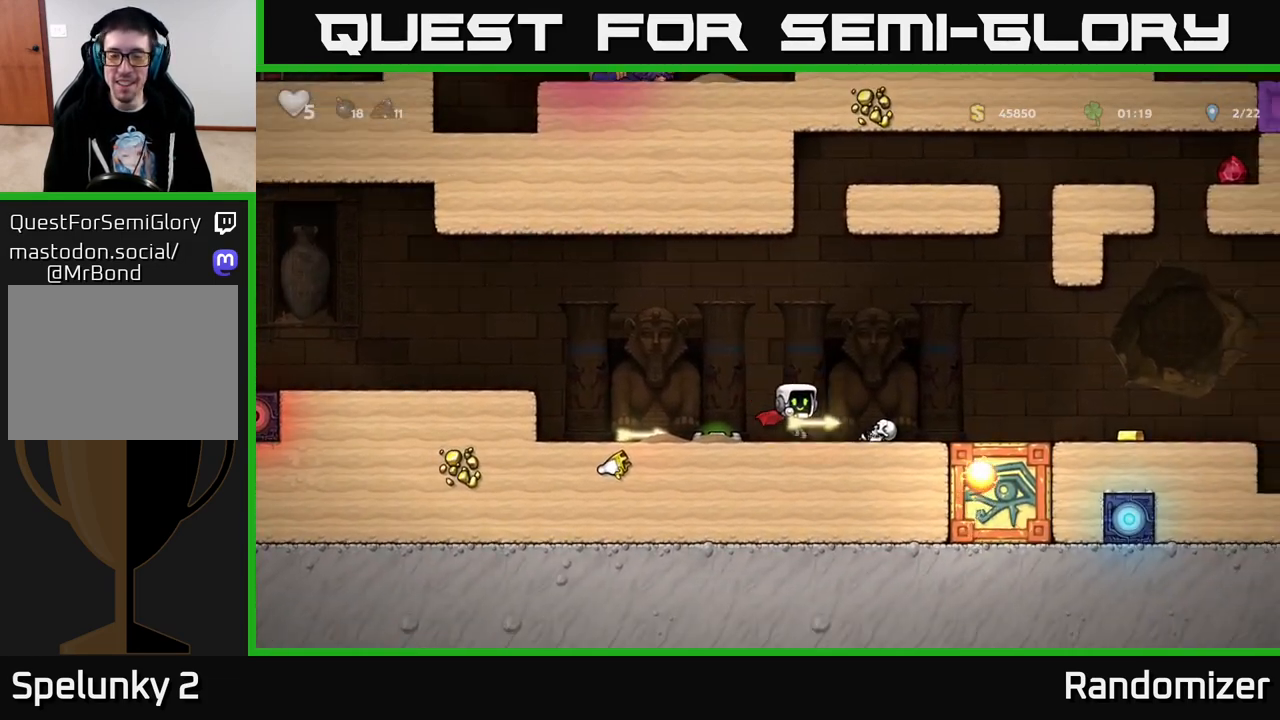
{"buttons": ["X", "DPAD_DOWN"], "left_stick": "center", "right_stick": "center", "events": [[400, "DPAD_DOWN", "down"], [450, "X", "down"]]}
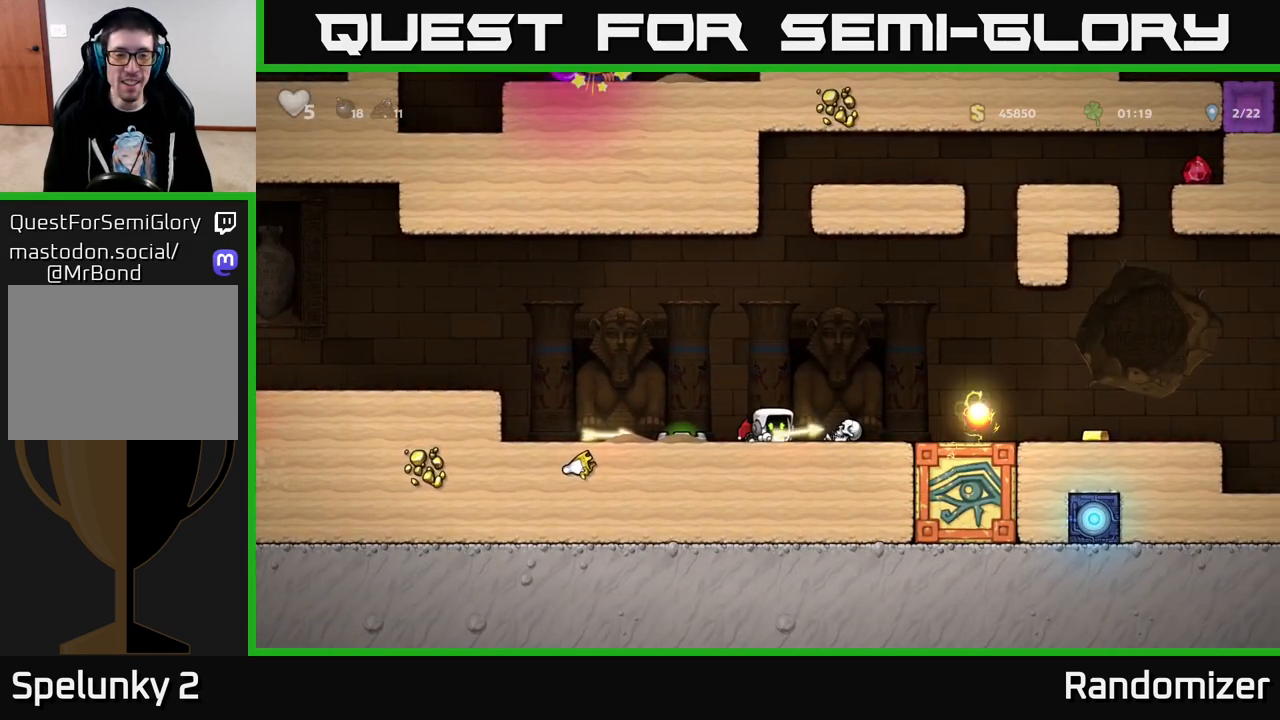
{"buttons": ["DPAD_DOWN"], "left_stick": "center", "right_stick": "center", "events": [[17, "DPAD_DOWN", "up"], [33, "DPAD_LEFT", "down"], [33, "X", "up"], [83, "A", "down"], [183, "A", "up"], [383, "DPAD_LEFT", "up"], [417, "DPAD_DOWN", "down"]]}
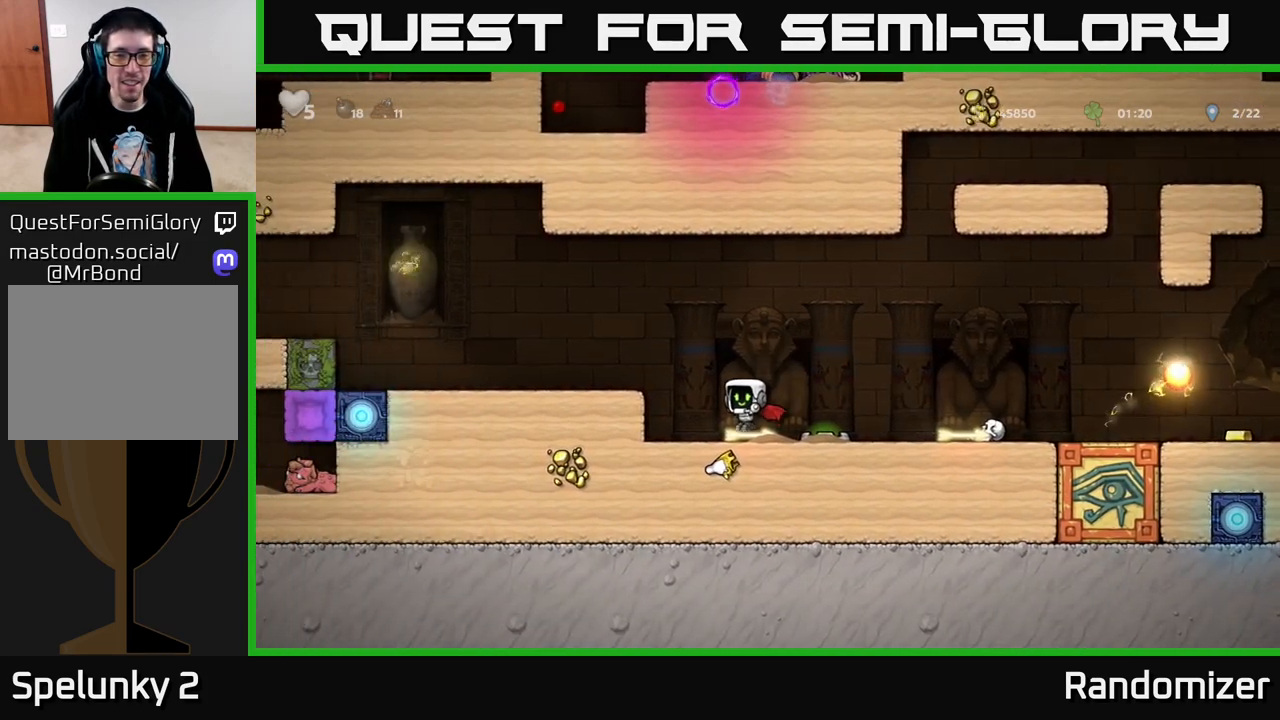
{"buttons": ["A", "DPAD_LEFT"], "left_stick": "center", "right_stick": "center", "events": [[183, "L1", "down"], [267, "L1", "up"], [283, "DPAD_DOWN", "up"], [367, "A", "down"], [483, "DPAD_LEFT", "down"]]}
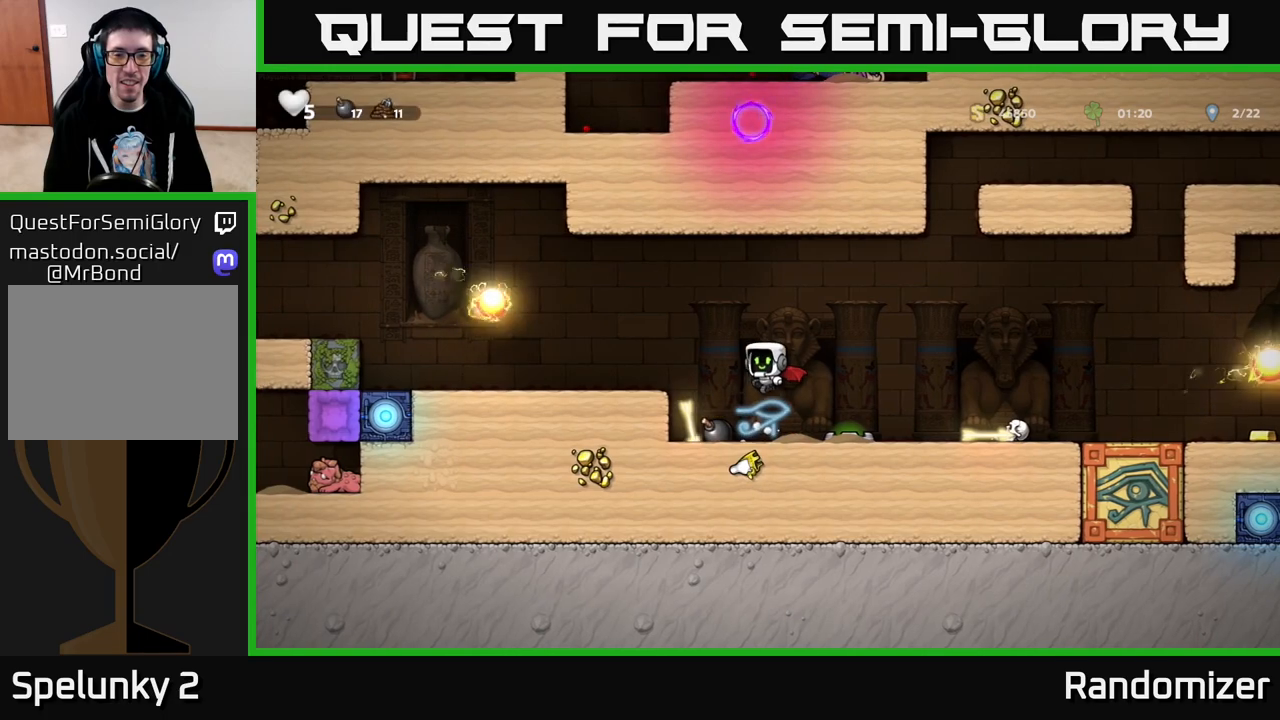
{"buttons": ["DPAD_RIGHT"], "left_stick": "center", "right_stick": "center", "events": [[17, "A", "up"], [67, "DPAD_LEFT", "up"], [100, "A", "down"], [167, "DPAD_RIGHT", "down"], [233, "A", "up"]]}
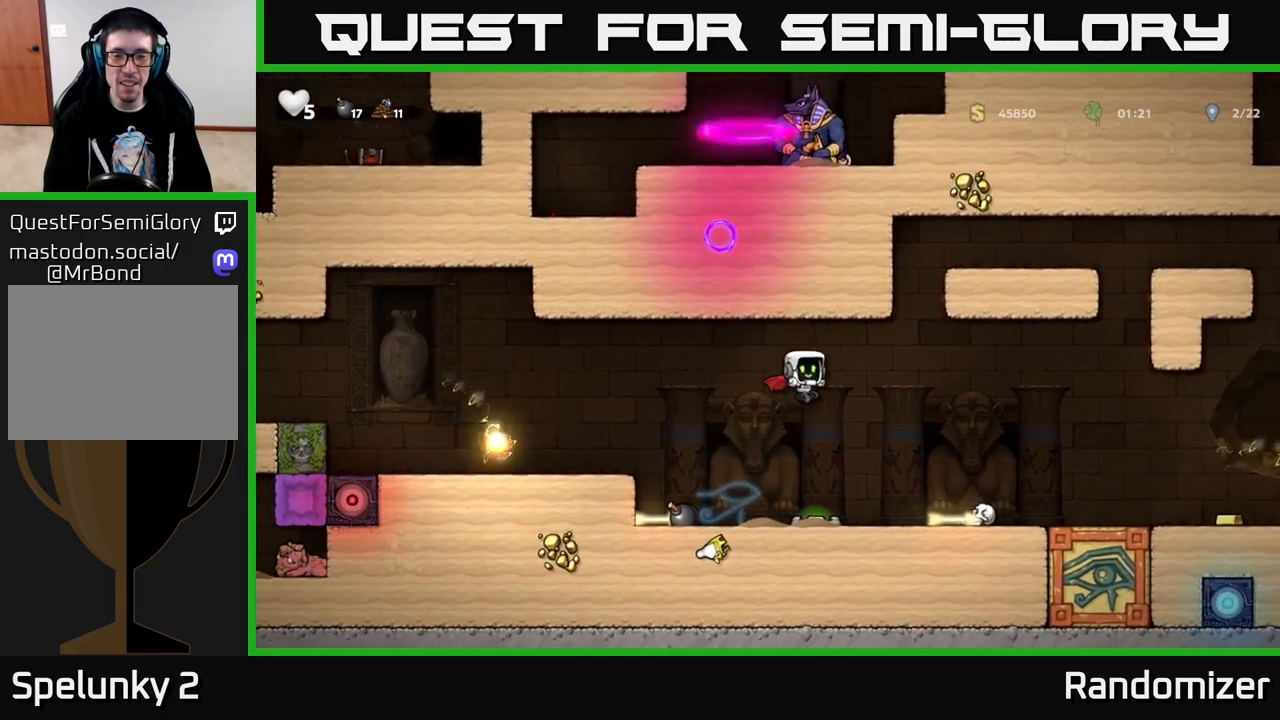
{"buttons": [], "left_stick": "center", "right_stick": "center", "events": [[233, "DPAD_RIGHT", "up"]]}
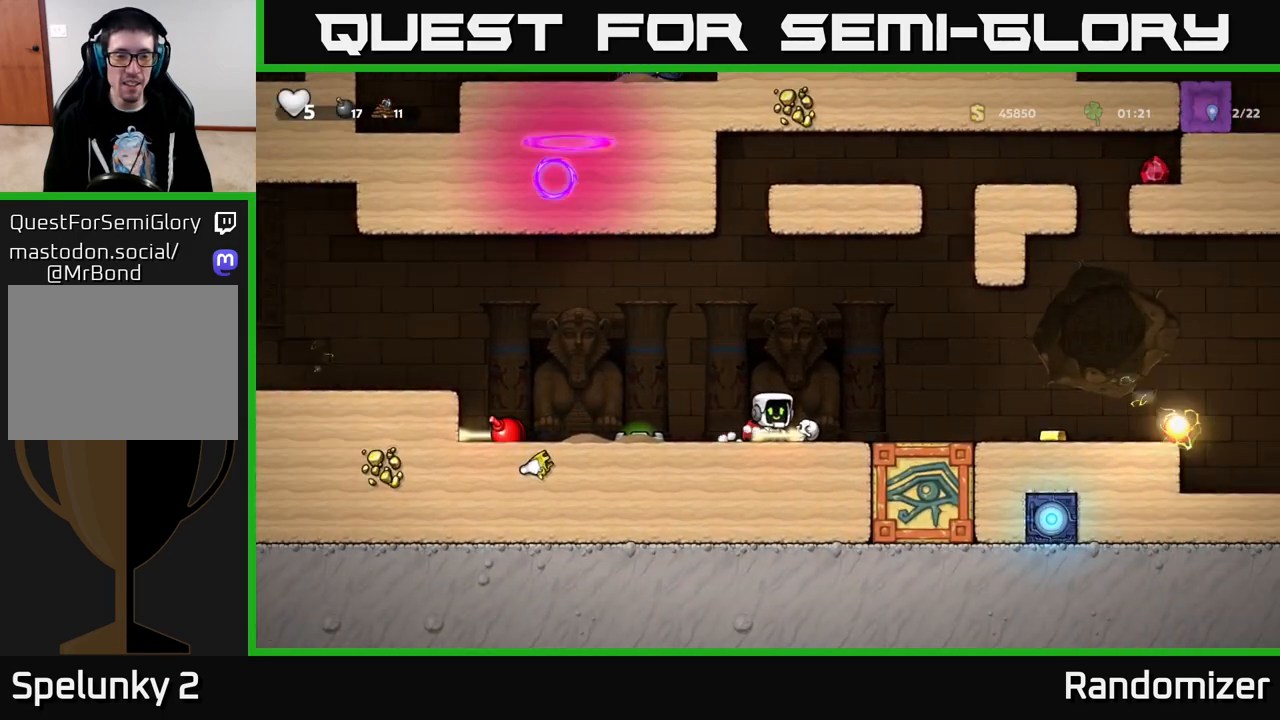
{"buttons": [], "left_stick": "center", "right_stick": "center", "events": []}
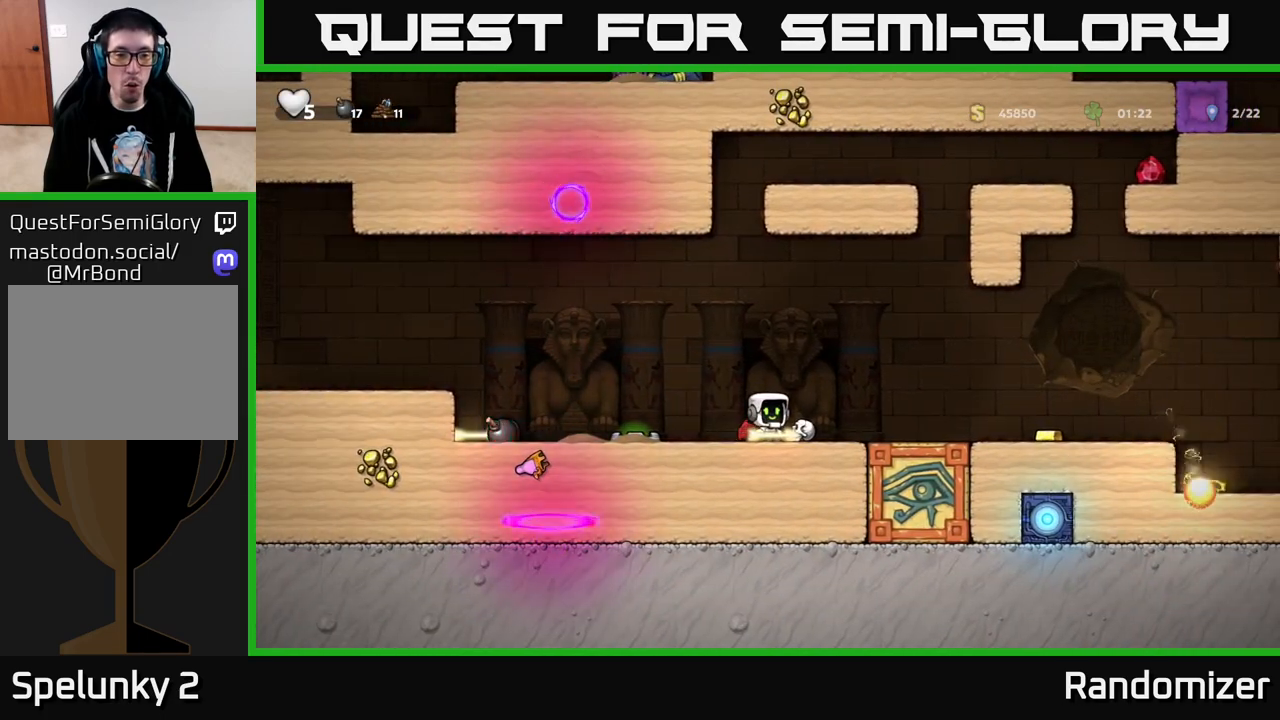
{"buttons": [], "left_stick": "center", "right_stick": "center", "events": []}
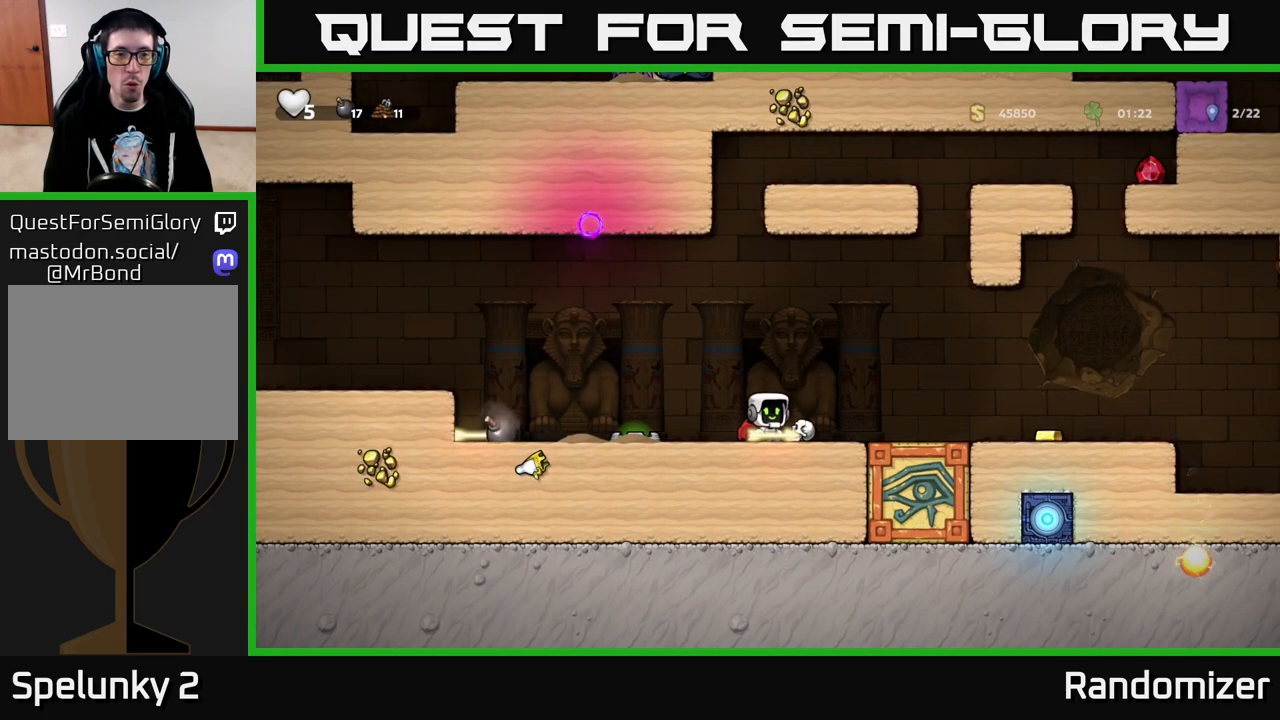
{"buttons": [], "left_stick": "center", "right_stick": "center", "events": []}
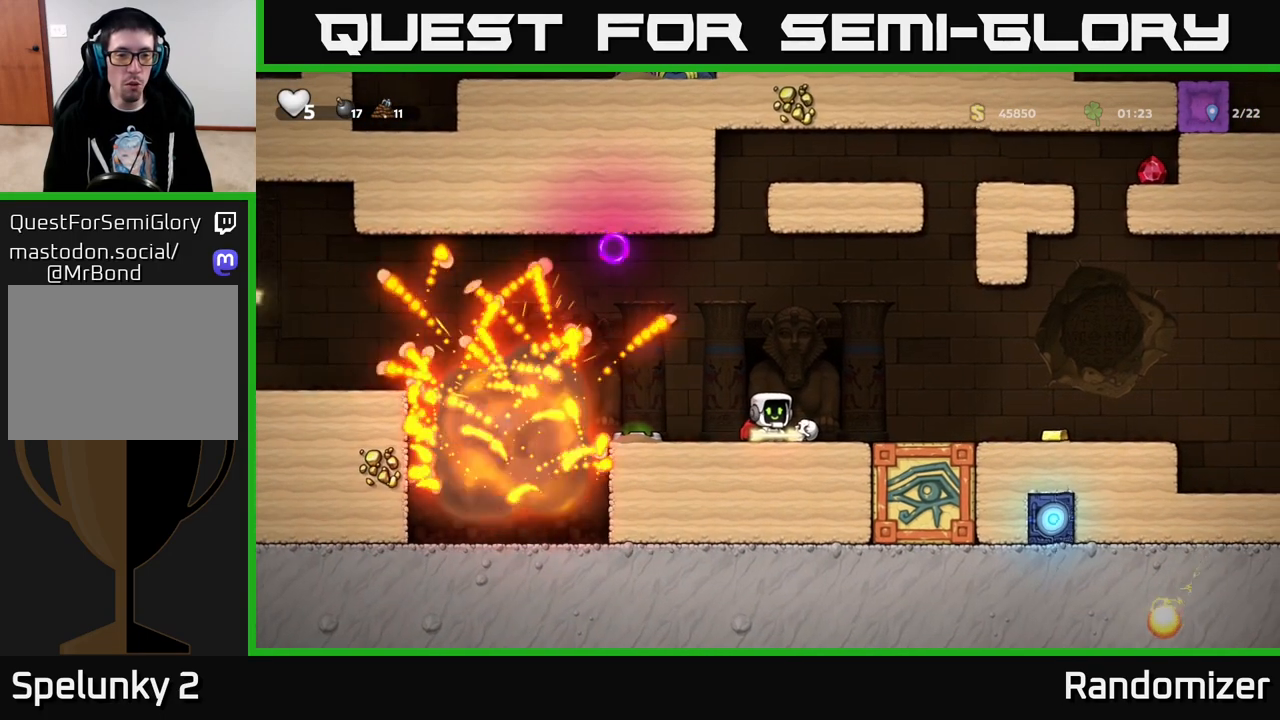
{"buttons": ["DPAD_LEFT"], "left_stick": "center", "right_stick": "center", "events": [[83, "DPAD_LEFT", "down"], [183, "A", "down"], [250, "A", "up"]]}
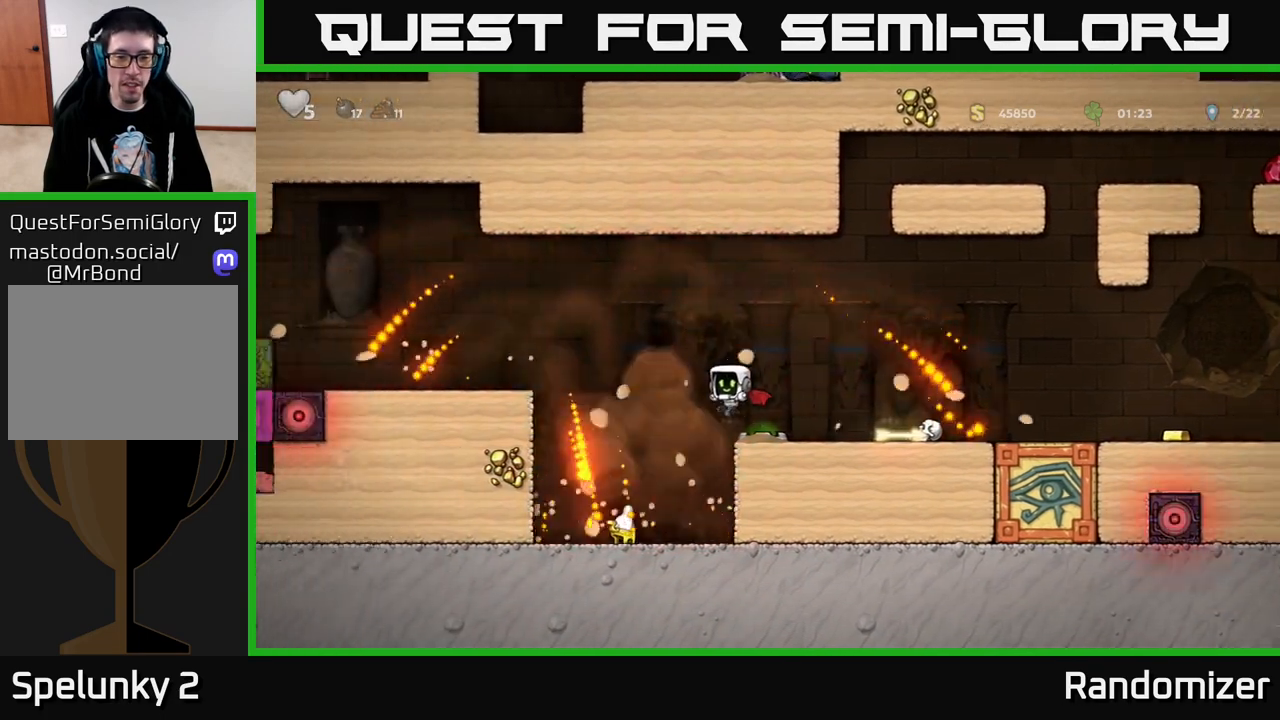
{"buttons": ["A"], "left_stick": "center", "right_stick": "center", "events": [[200, "DPAD_LEFT", "up"], [417, "A", "down"]]}
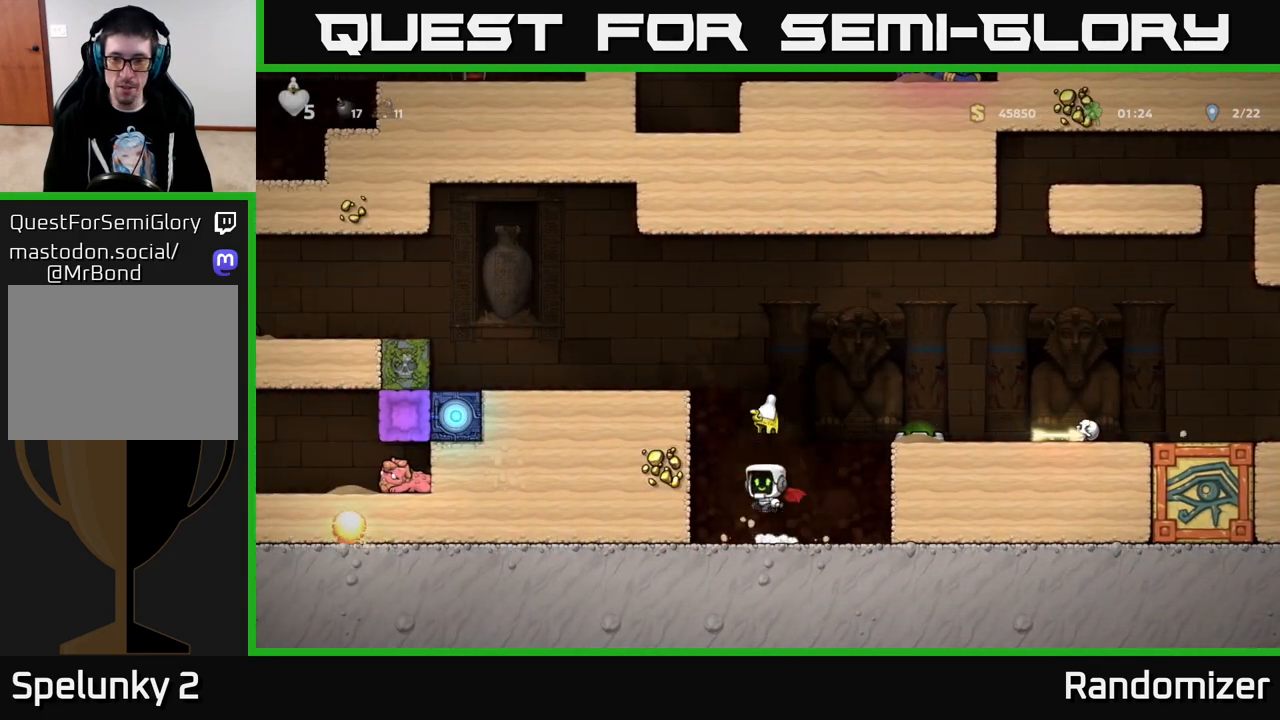
{"buttons": ["DPAD_RIGHT"], "left_stick": "center", "right_stick": "center", "events": [[33, "A", "up"], [33, "DPAD_RIGHT", "down"], [117, "A", "down"], [350, "A", "up"]]}
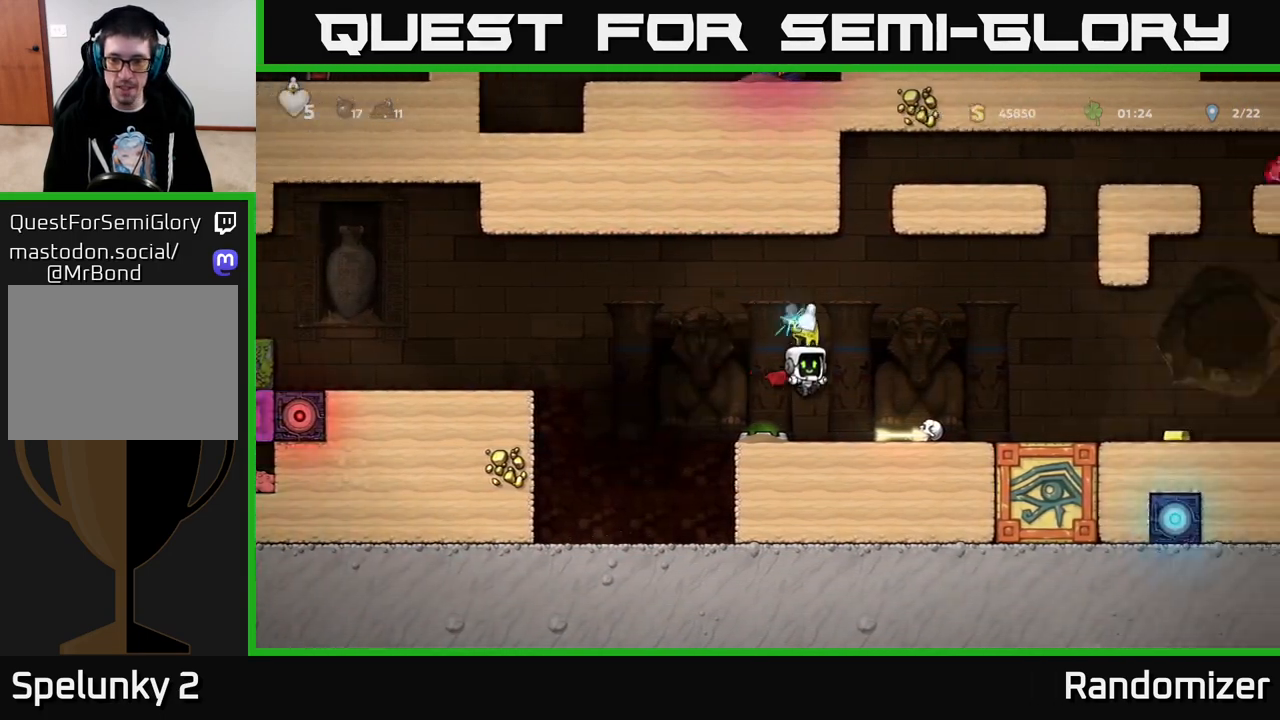
{"buttons": ["DPAD_RIGHT"], "left_stick": "center", "right_stick": "center", "events": [[150, "DPAD_DOWN", "down"], [167, "DPAD_RIGHT", "up"], [267, "X", "down"], [283, "DPAD_DOWN", "up"], [350, "X", "up"], [417, "DPAD_RIGHT", "down"]]}
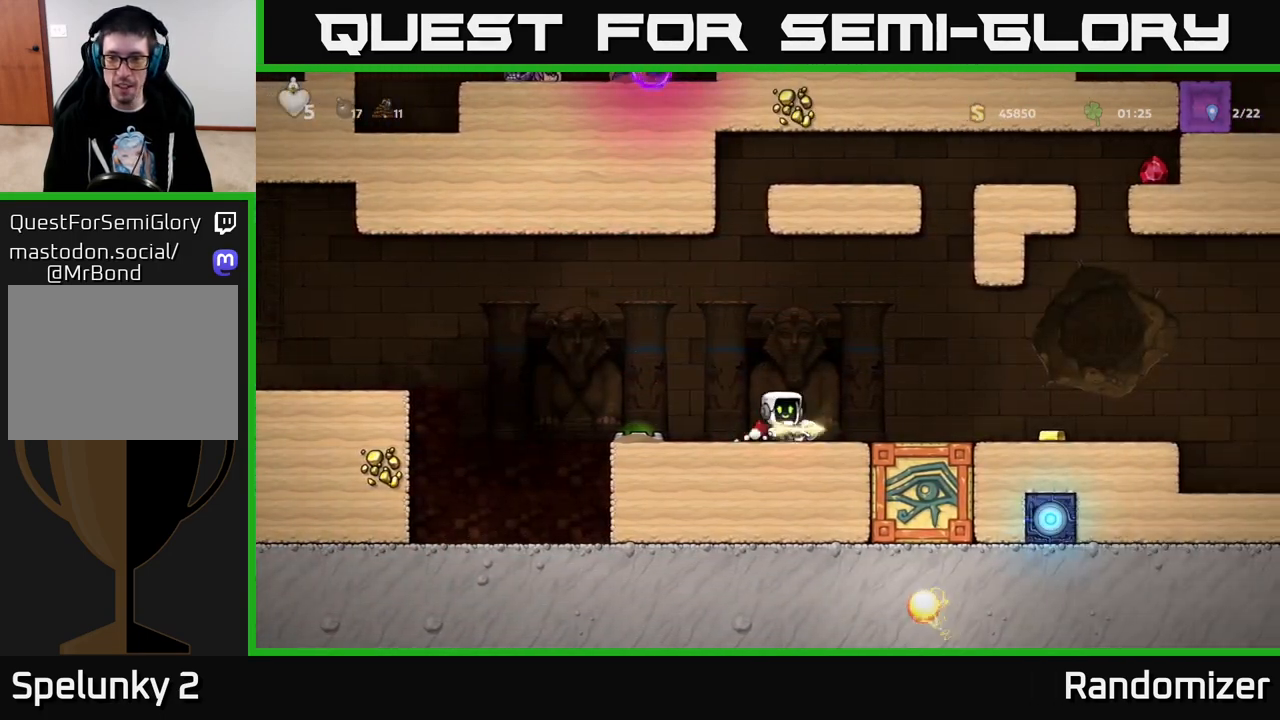
{"buttons": ["DPAD_RIGHT"], "left_stick": "center", "right_stick": "center", "events": [[100, "A", "down"], [200, "A", "up"]]}
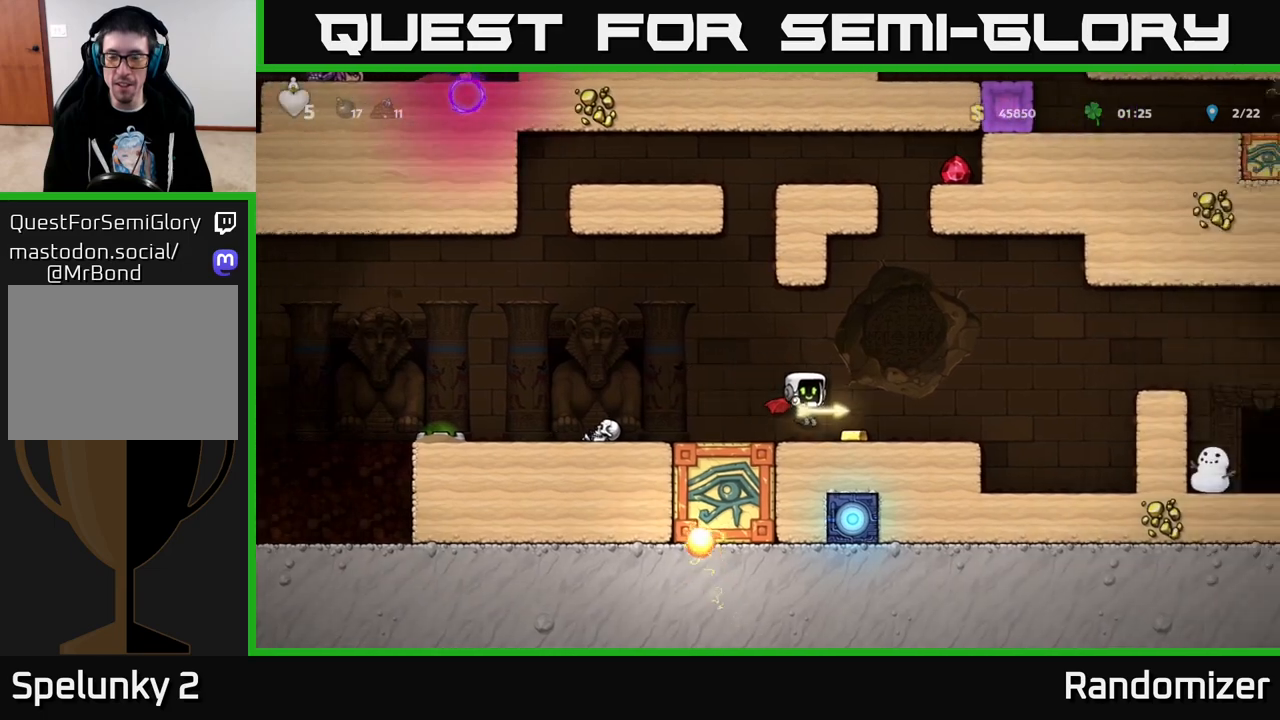
{"buttons": ["A"], "left_stick": "center", "right_stick": "center", "events": [[150, "DPAD_RIGHT", "up"], [350, "A", "down"]]}
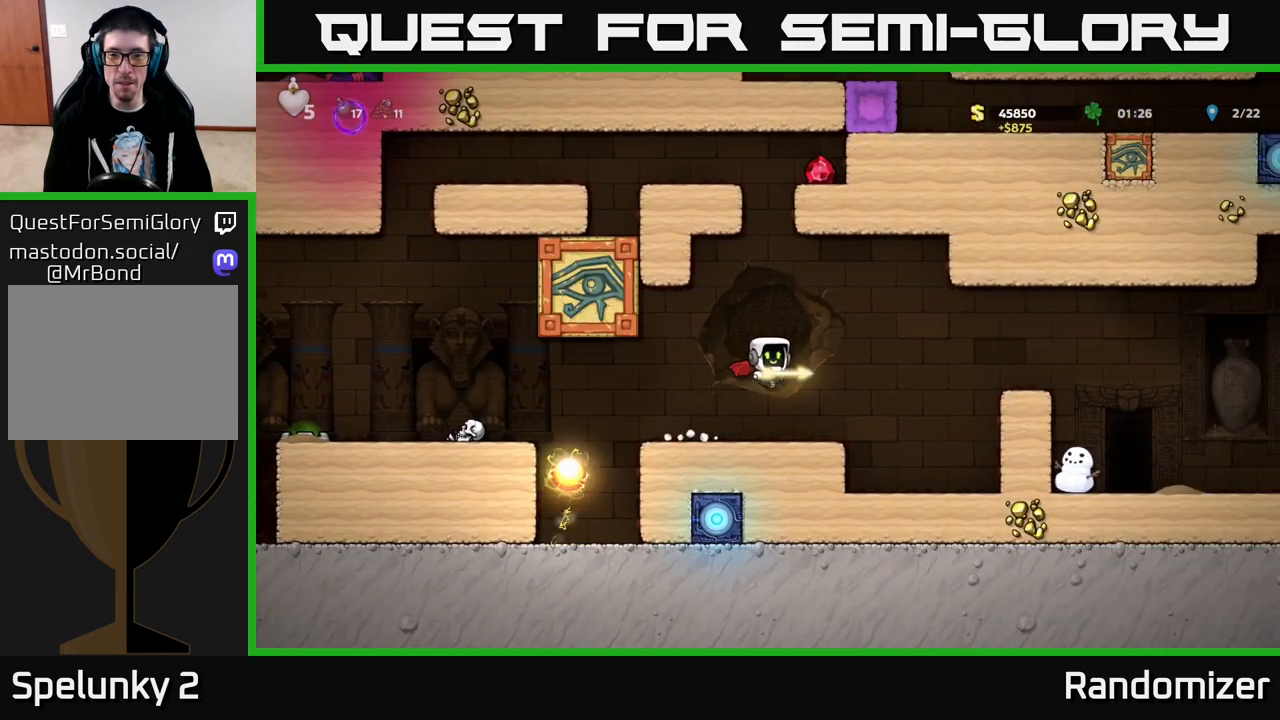
{"buttons": ["DPAD_RIGHT"], "left_stick": "center", "right_stick": "center", "events": [[50, "A", "up"], [117, "DPAD_RIGHT", "down"], [250, "A", "down"], [417, "A", "up"]]}
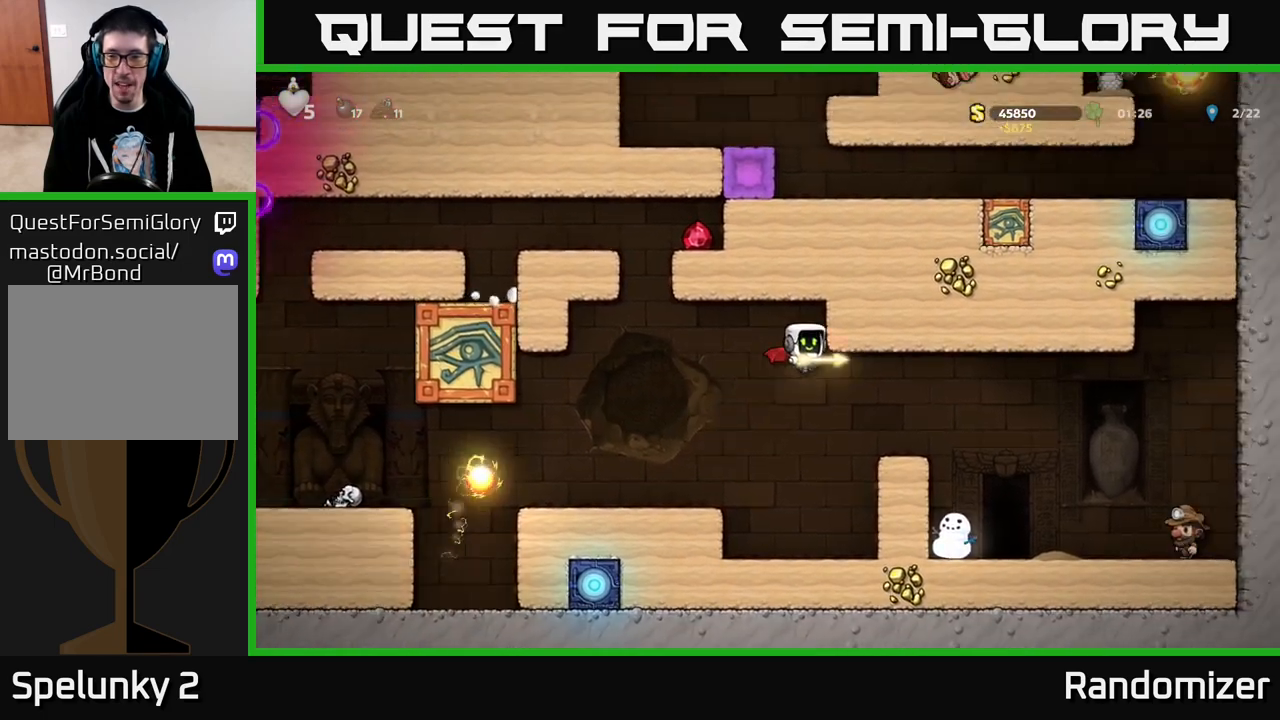
{"buttons": ["A"], "left_stick": "center", "right_stick": "center", "events": [[183, "DPAD_RIGHT", "up"], [400, "DPAD_RIGHT", "down"], [467, "DPAD_RIGHT", "up"], [500, "A", "down"]]}
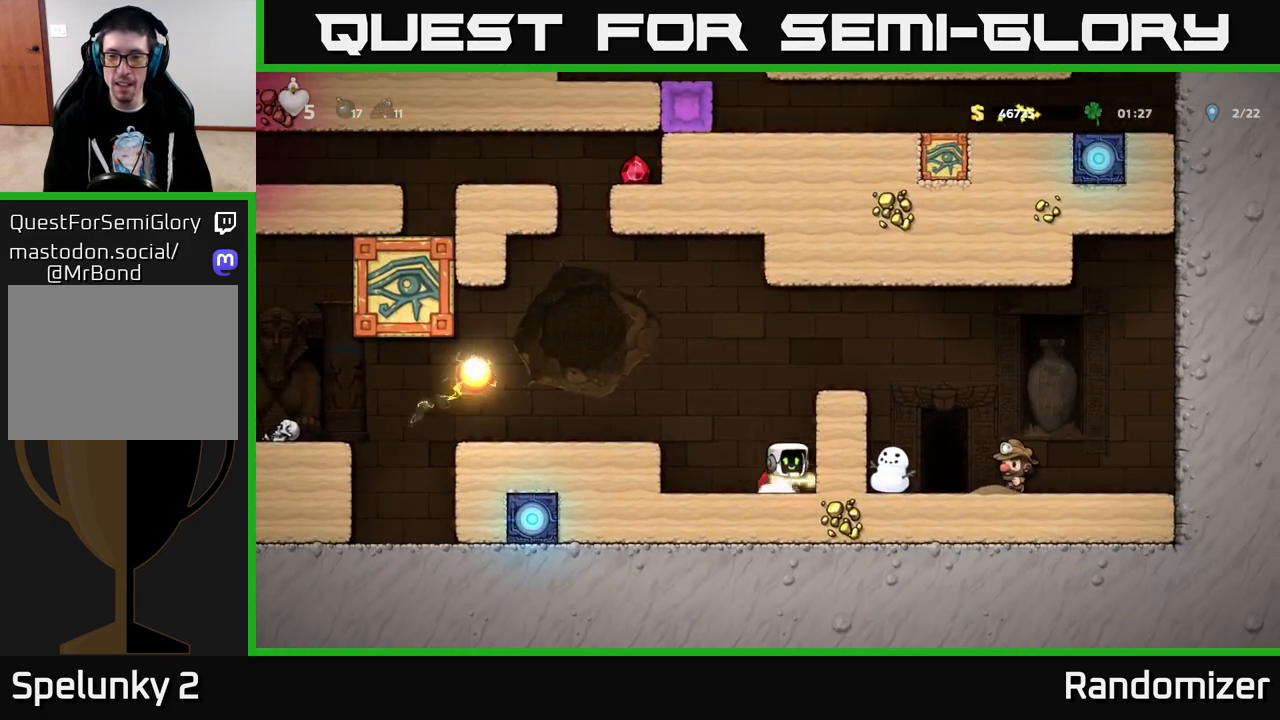
{"buttons": ["DPAD_RIGHT"], "left_stick": "center", "right_stick": "center", "events": [[183, "A", "up"], [183, "DPAD_RIGHT", "down"], [317, "A", "down"], [483, "A", "up"]]}
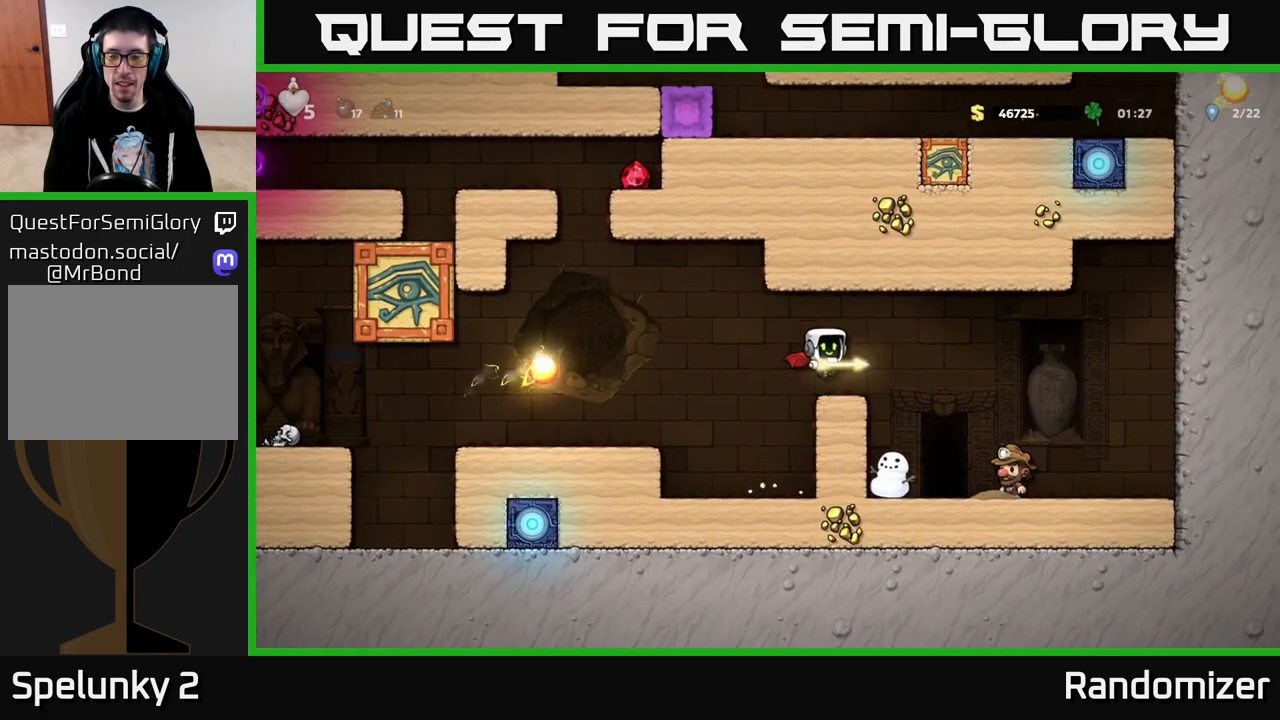
{"buttons": [], "left_stick": "center", "right_stick": "center", "events": [[250, "DPAD_RIGHT", "up"]]}
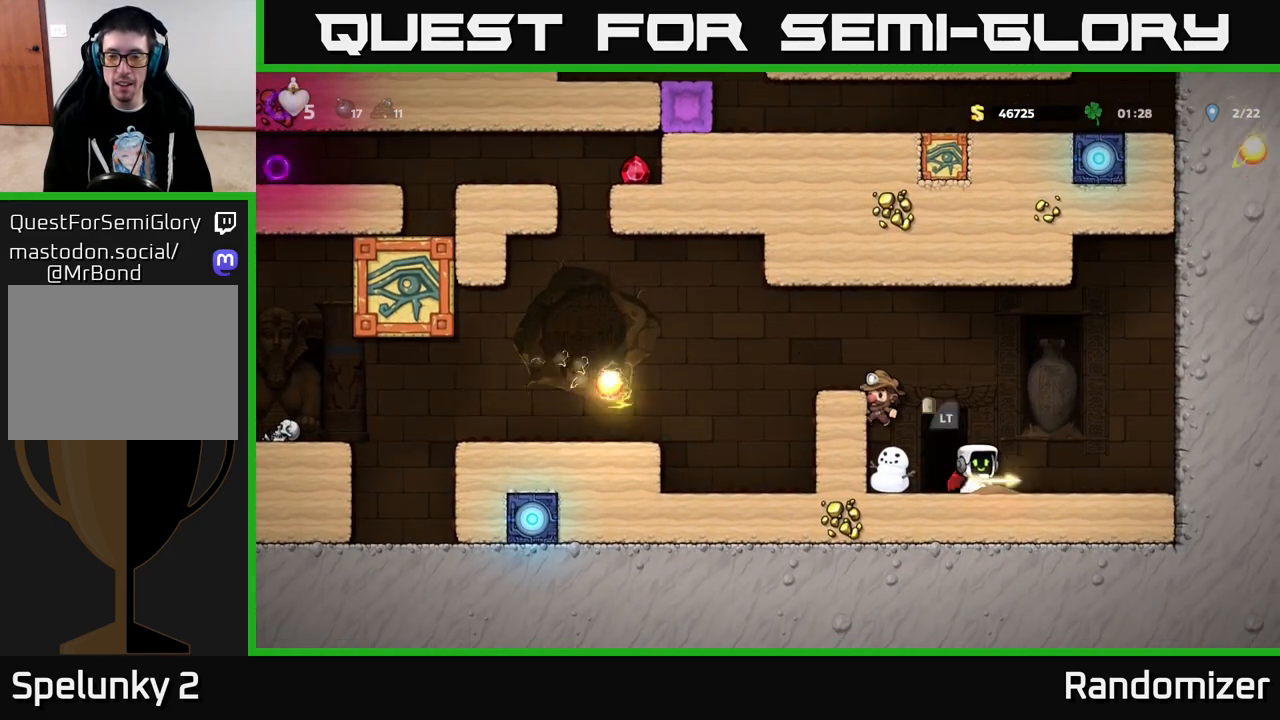
{"buttons": [], "left_stick": "center", "right_stick": "center", "events": [[67, "DPAD_LEFT", "down"], [133, "DPAD_LEFT", "up"], [167, "L2", "down"], [250, "L2", "up"]]}